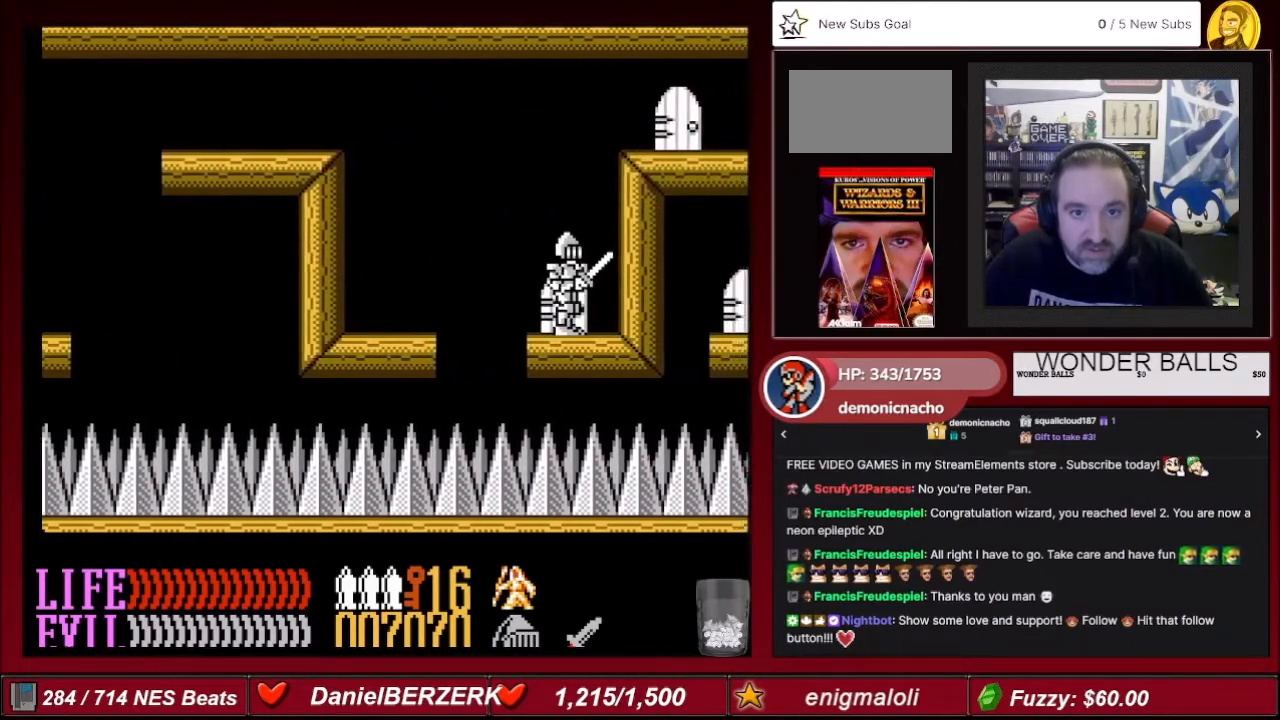
Gameplay with a controller (Nintendo layout); each line is a JSON object with the inputs held at the frame after it. "events" lists button and stick changes between this image and that frame as [ms after this image, input, new state], when the widget could be followed in between. Not read: L3 R3.
{"buttons": [], "events": []}
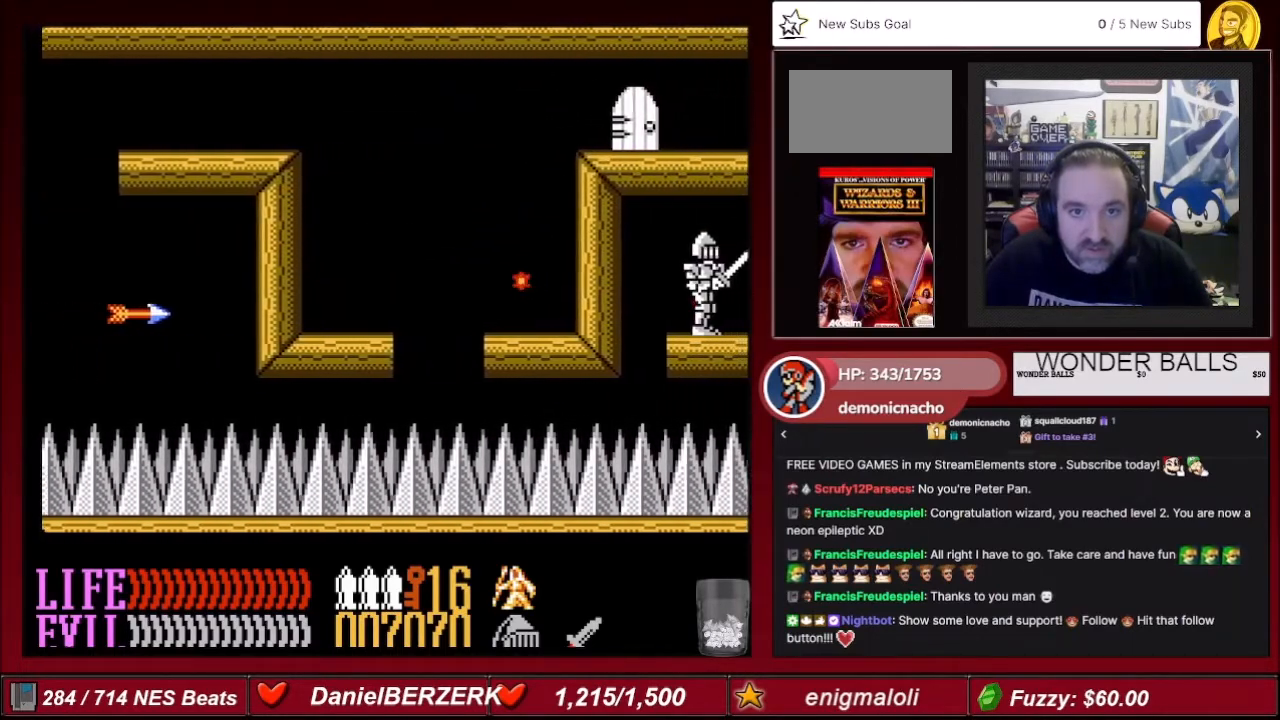
{"buttons": [], "events": [[301, "DPAD_RIGHT", "down"], [501, "DPAD_RIGHT", "up"]]}
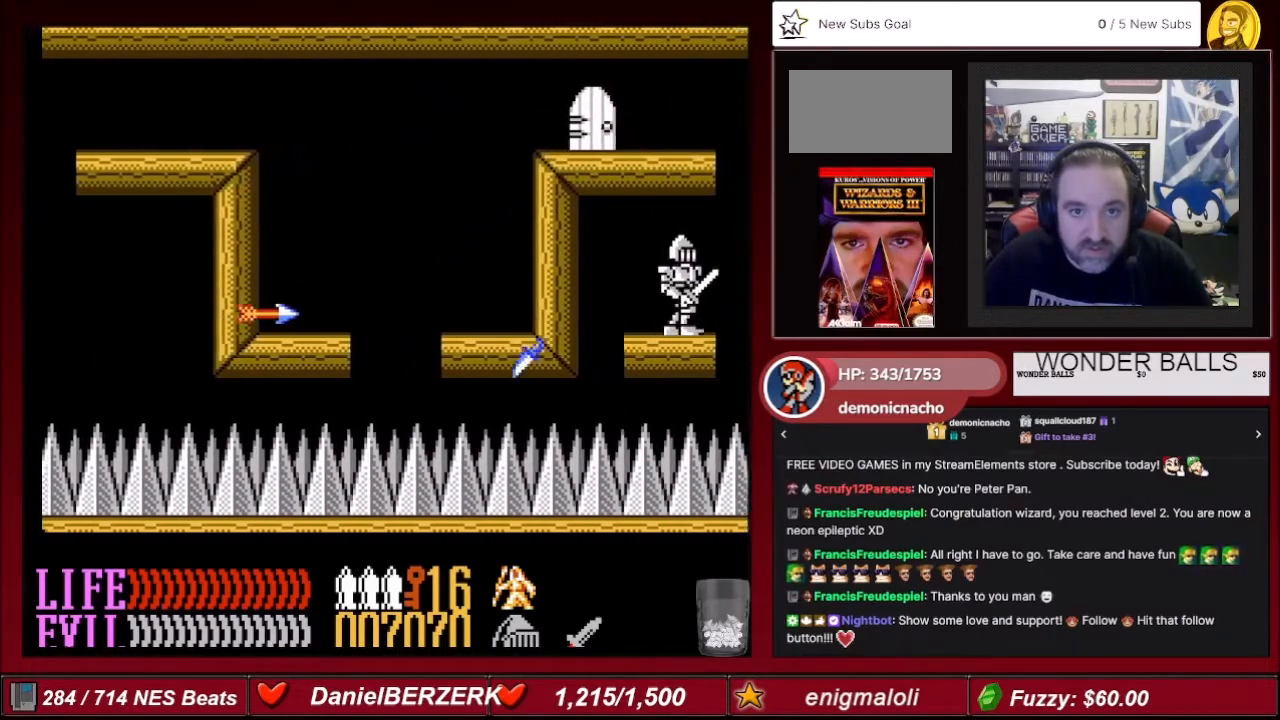
{"buttons": ["A", "DPAD_RIGHT"], "events": [[267, "DPAD_RIGHT", "down"], [434, "A", "down"]]}
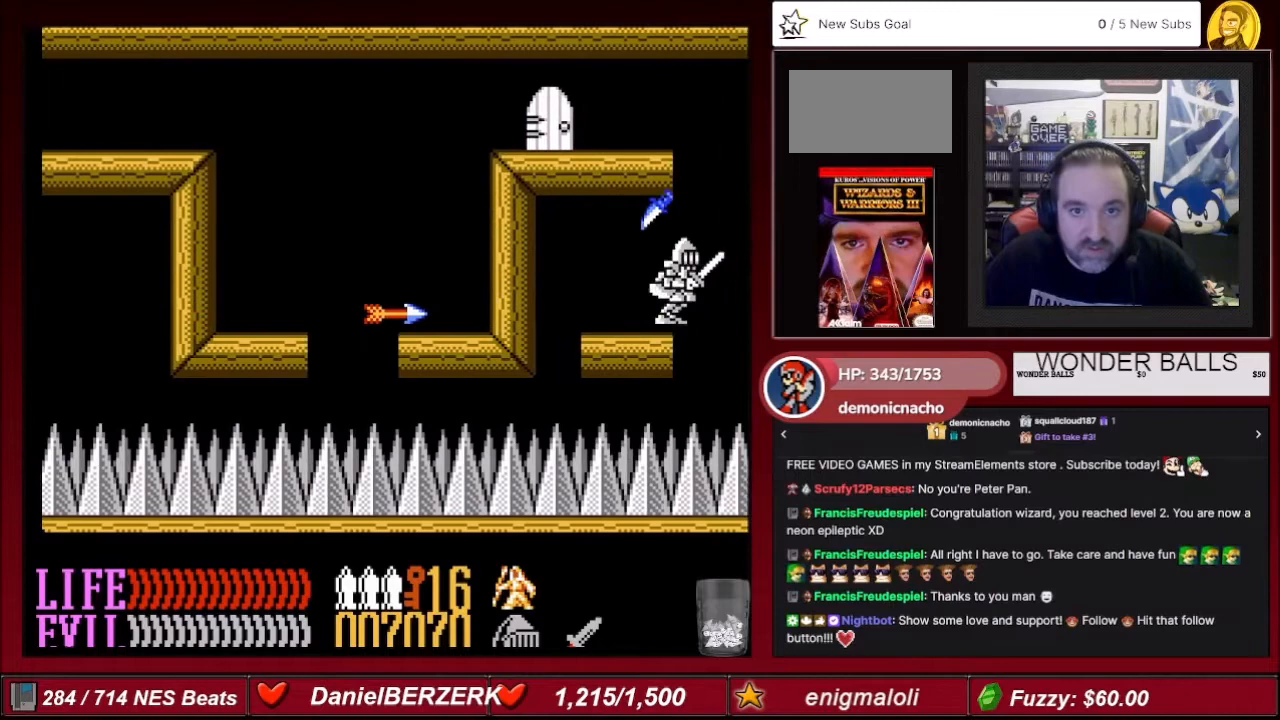
{"buttons": ["A", "DPAD_RIGHT"], "events": []}
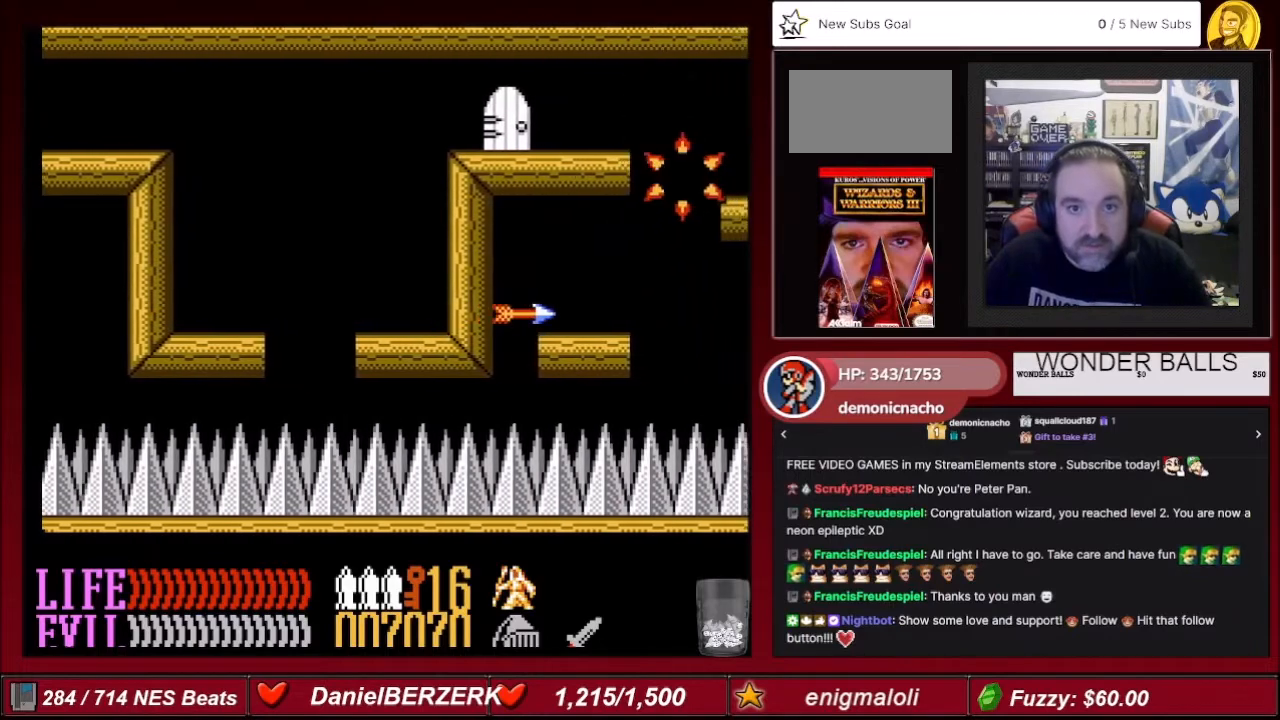
{"buttons": ["A", "DPAD_LEFT"], "events": [[167, "DPAD_LEFT", "down"], [167, "DPAD_RIGHT", "up"]]}
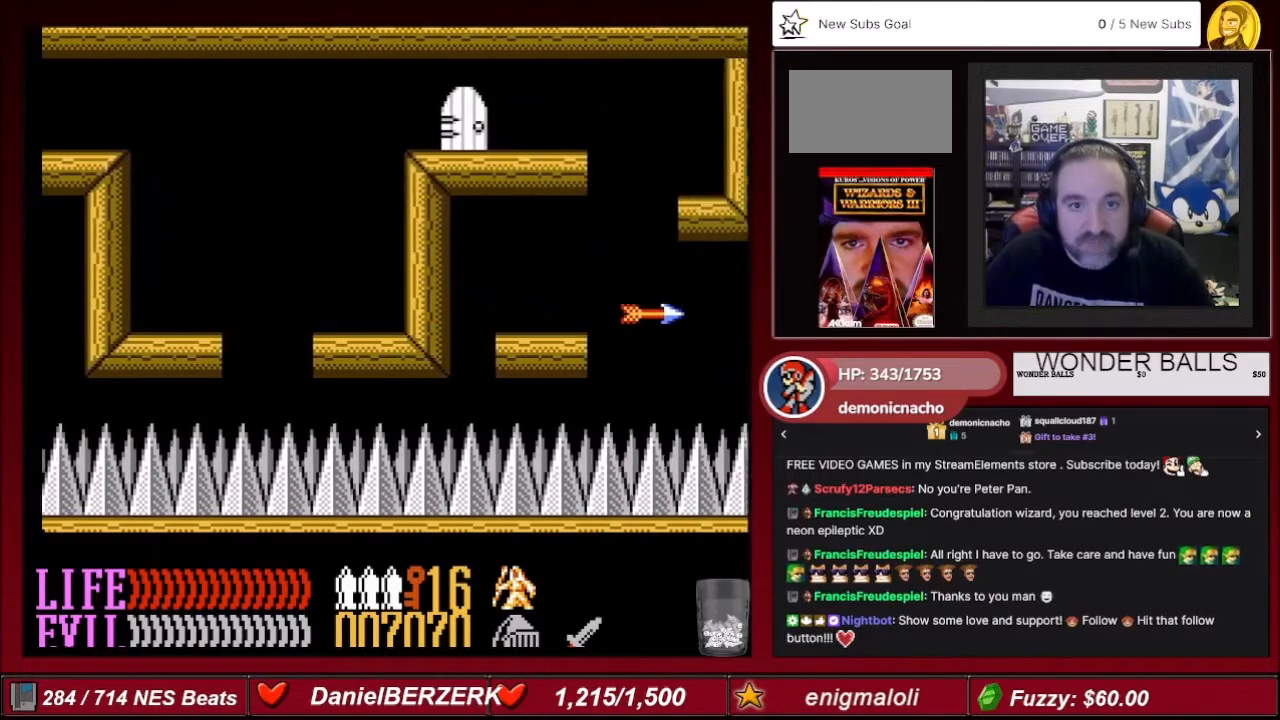
{"buttons": ["DPAD_LEFT"], "events": [[267, "A", "up"]]}
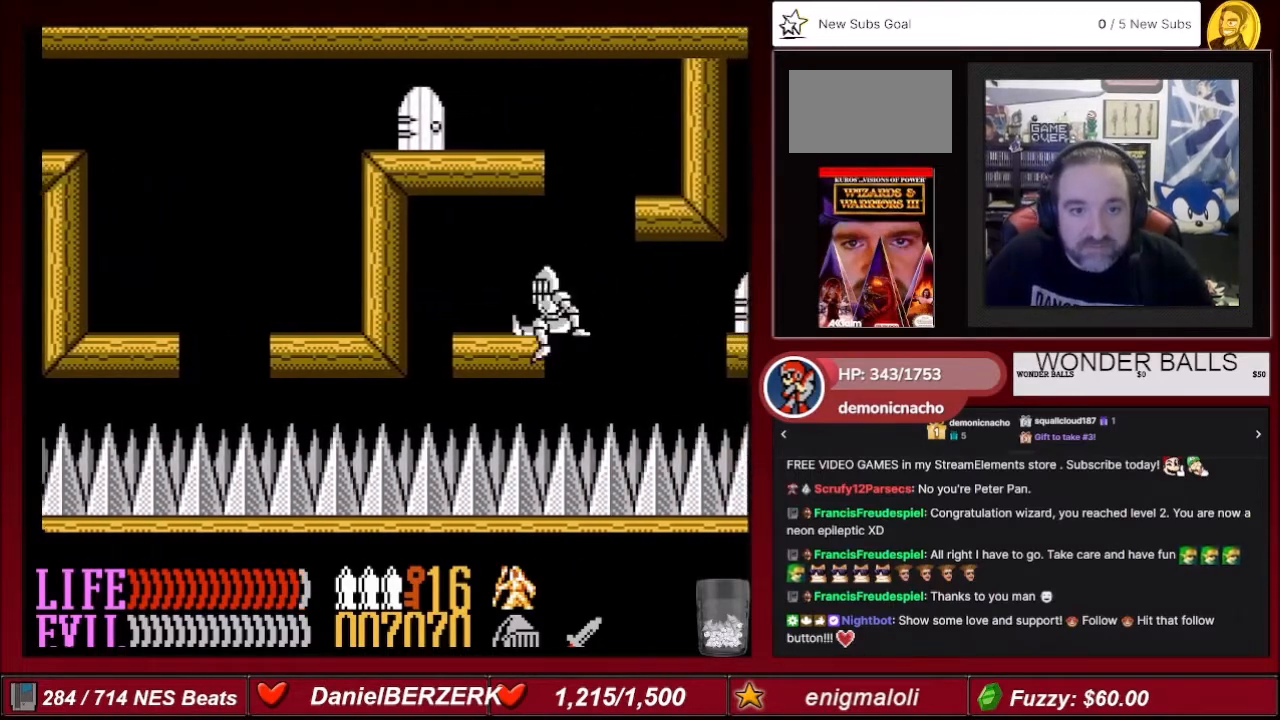
{"buttons": ["DPAD_LEFT"], "events": [[267, "DPAD_LEFT", "up"], [434, "DPAD_LEFT", "down"]]}
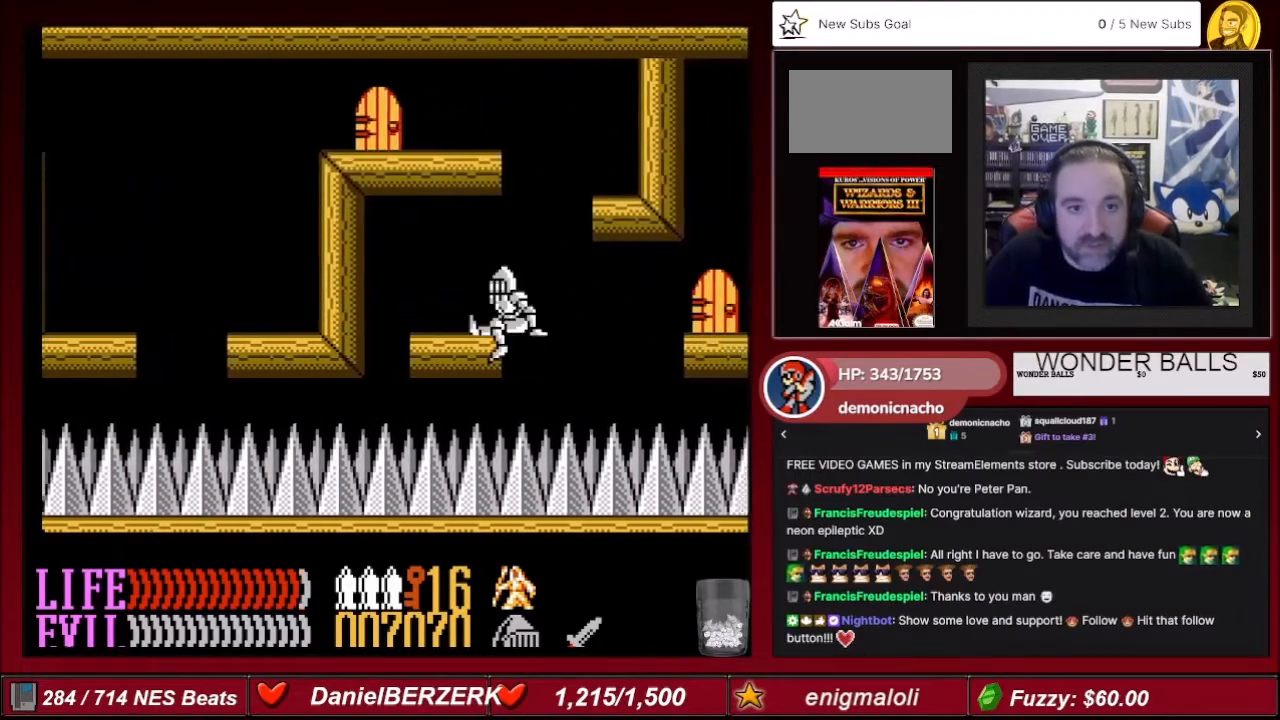
{"buttons": [], "events": [[501, "DPAD_LEFT", "up"]]}
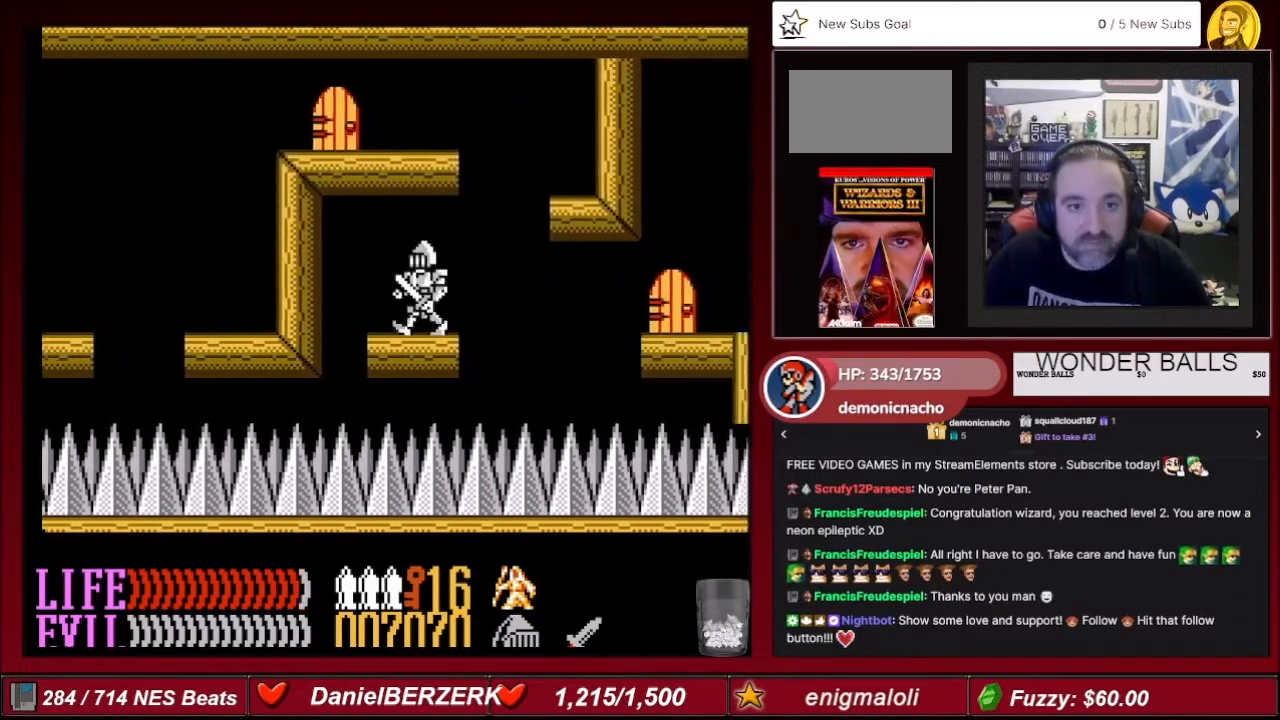
{"buttons": ["A", "DPAD_RIGHT"], "events": [[100, "DPAD_RIGHT", "down"], [400, "A", "down"]]}
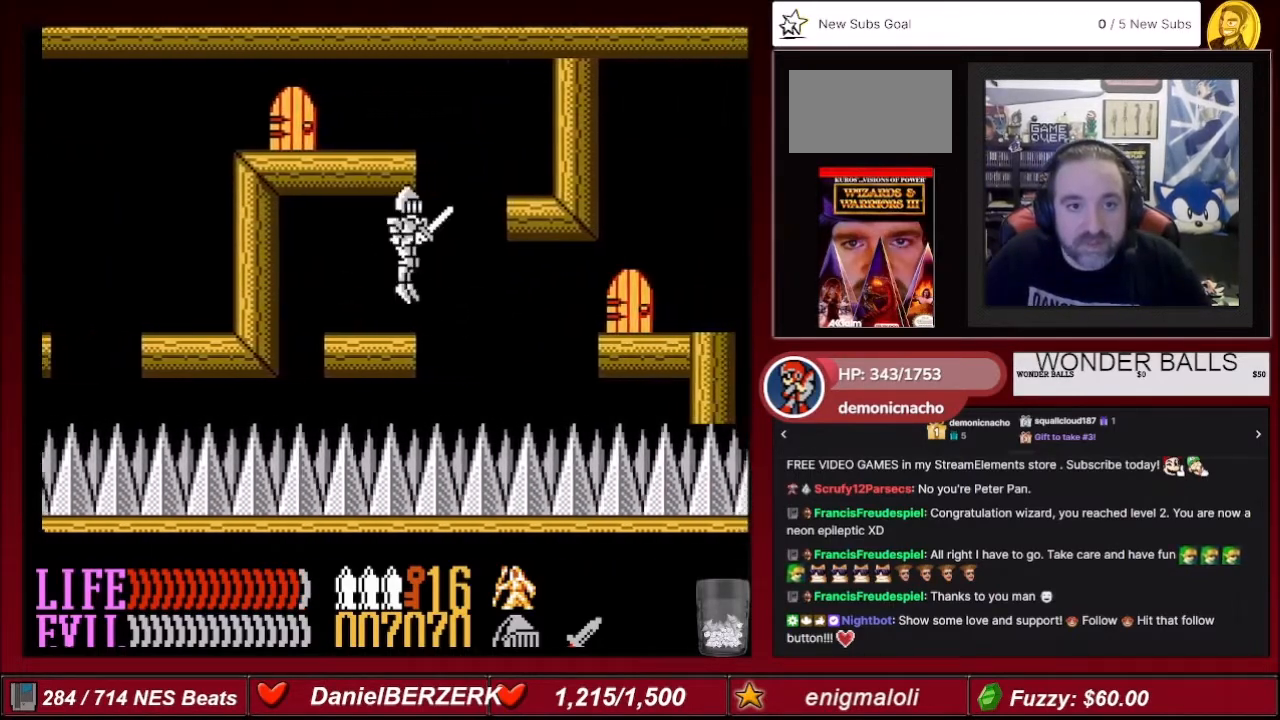
{"buttons": [], "events": [[334, "A", "up"], [501, "DPAD_RIGHT", "up"]]}
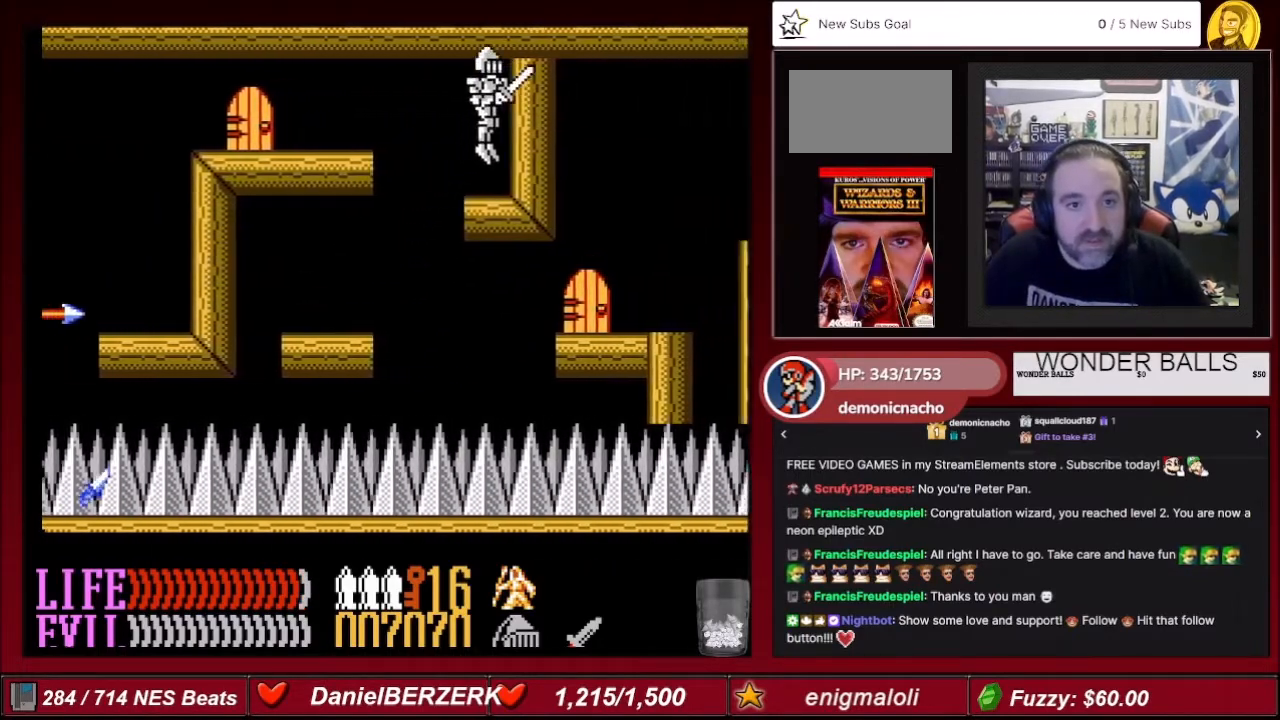
{"buttons": ["A", "DPAD_LEFT"], "events": [[233, "DPAD_LEFT", "down"], [500, "A", "down"]]}
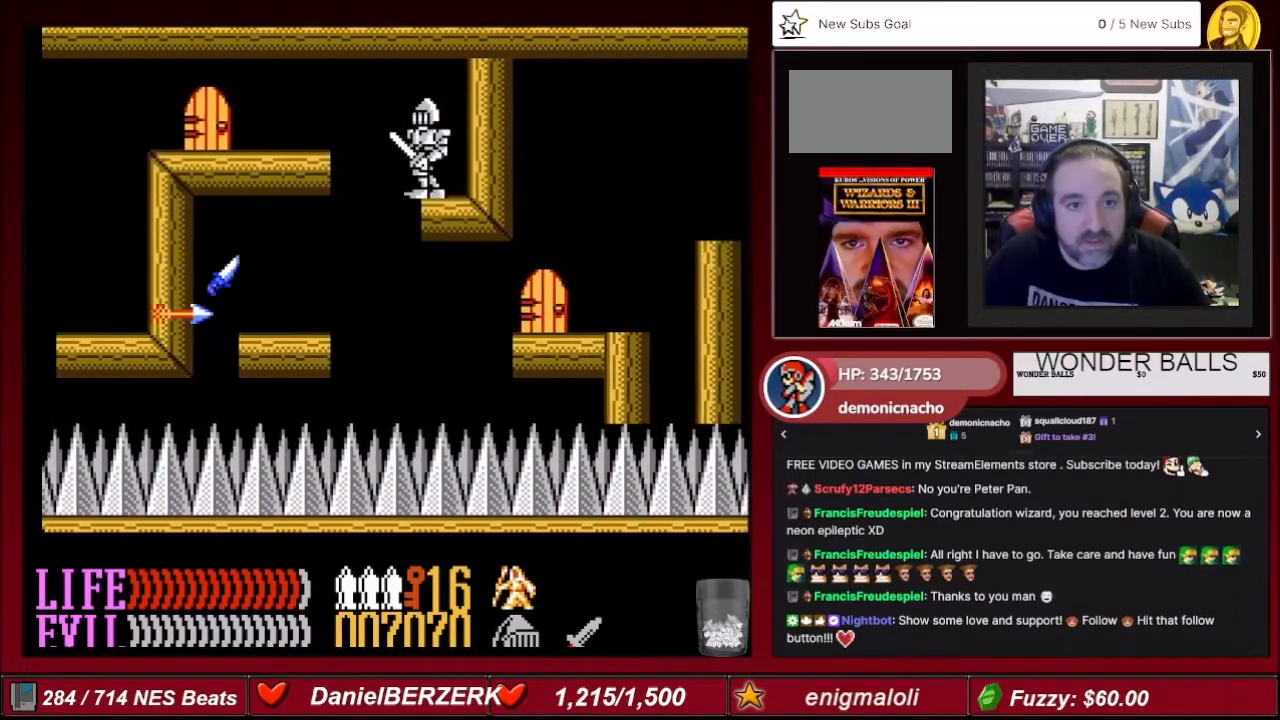
{"buttons": ["A", "DPAD_LEFT"], "events": []}
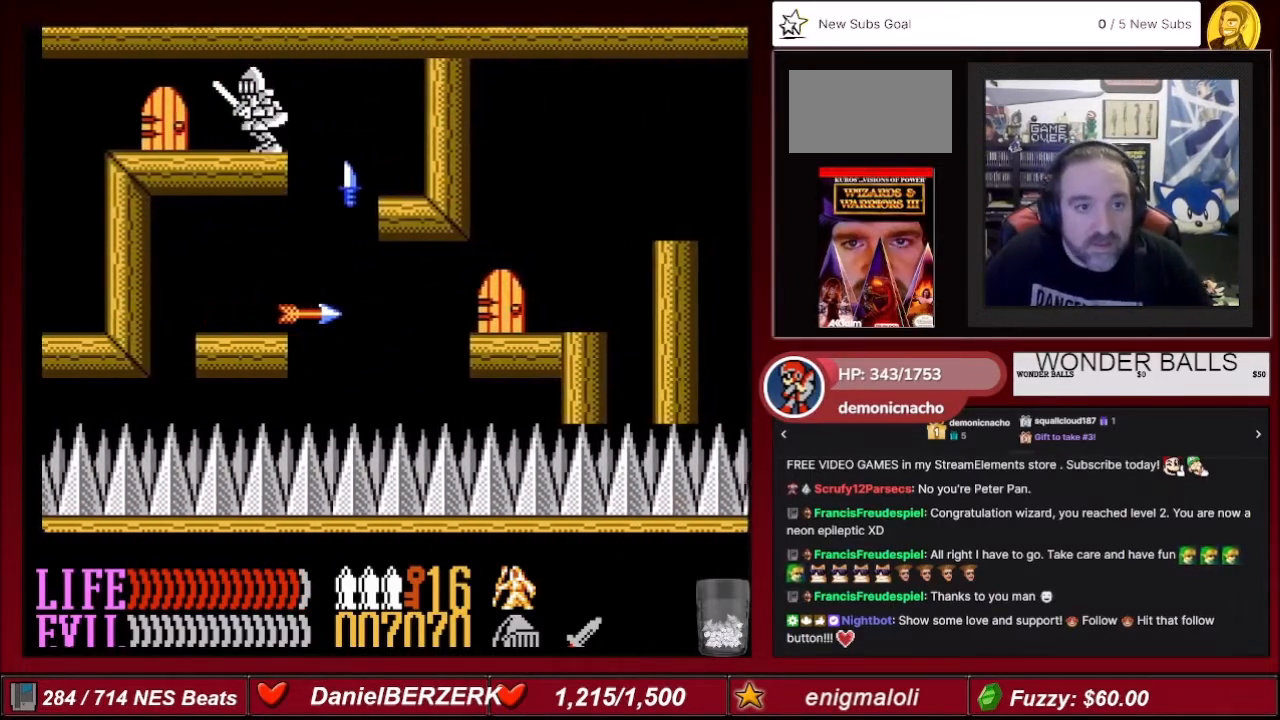
{"buttons": ["DPAD_RIGHT"], "events": [[100, "A", "up"], [334, "DPAD_LEFT", "up"], [367, "DPAD_RIGHT", "down"]]}
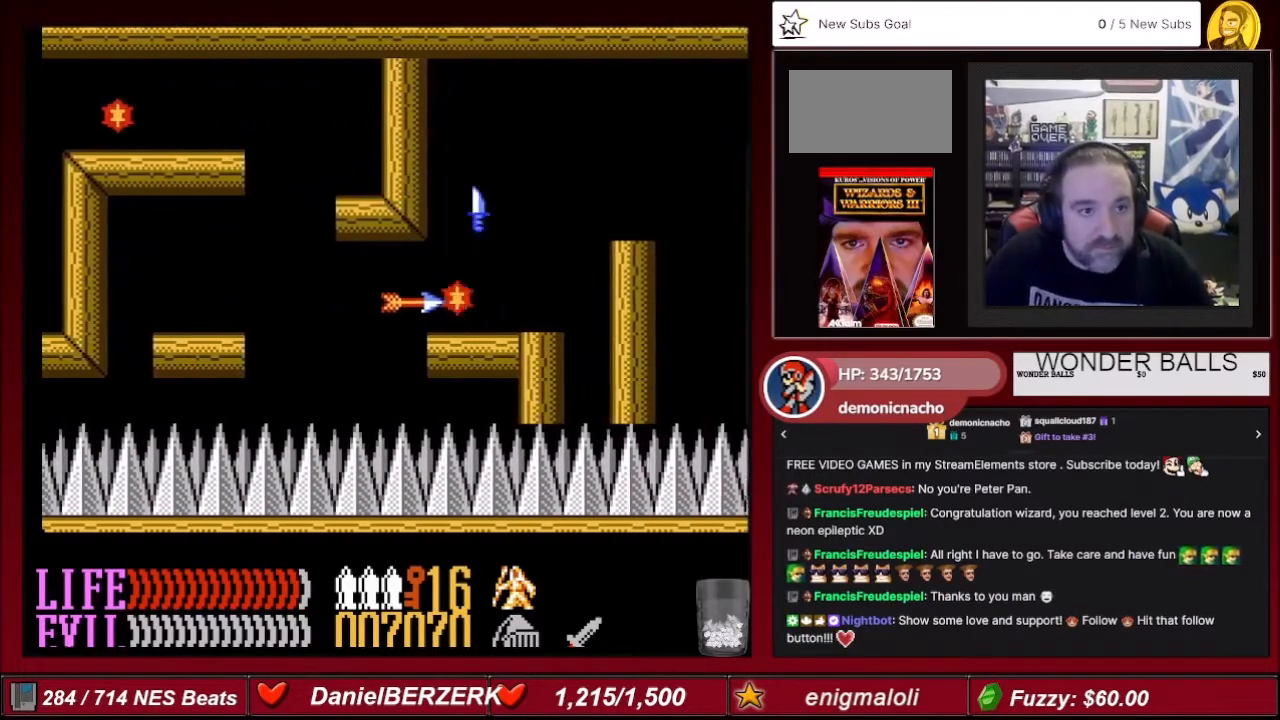
{"buttons": [], "events": [[34, "DPAD_RIGHT", "up"], [334, "DPAD_LEFT", "down"], [467, "DPAD_LEFT", "up"]]}
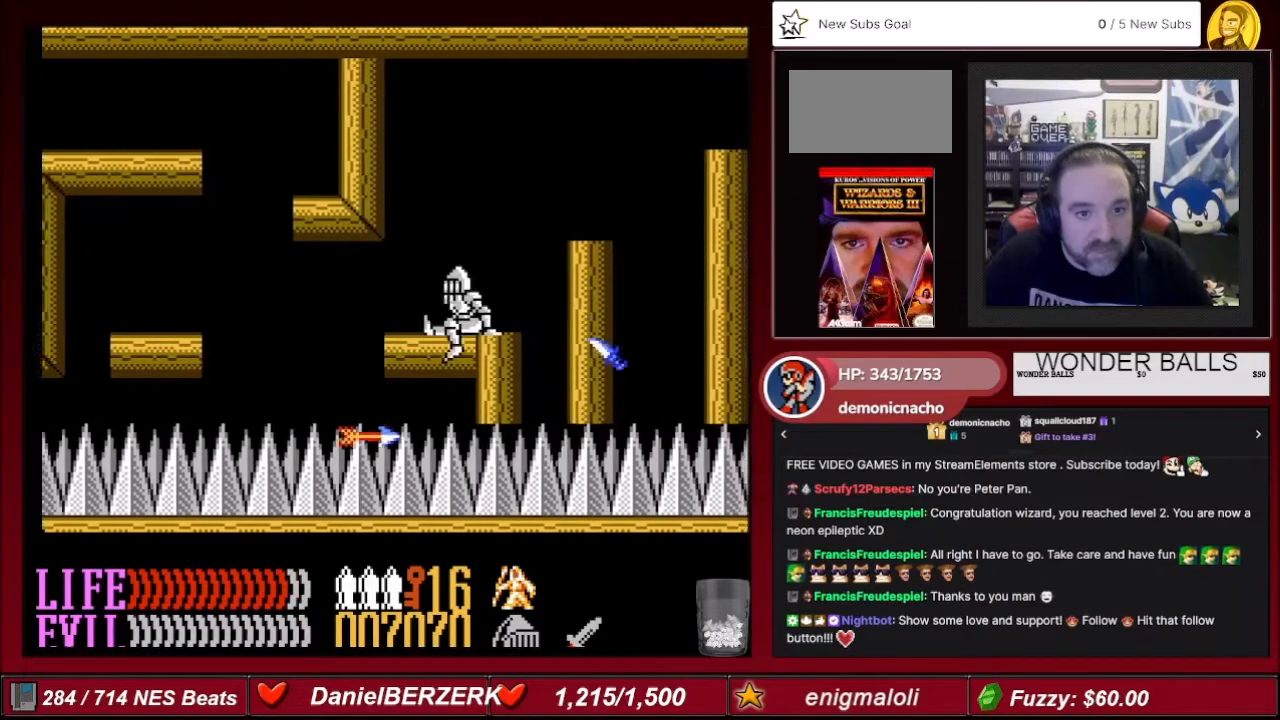
{"buttons": [], "events": []}
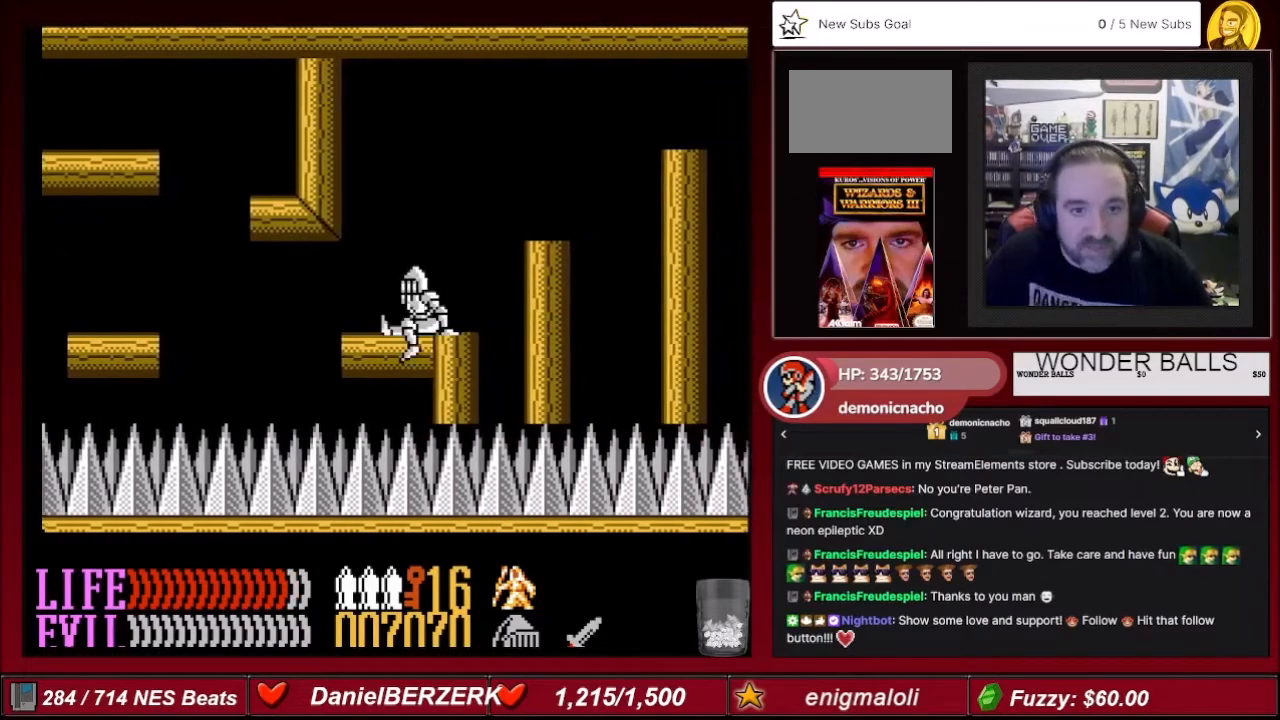
{"buttons": ["DPAD_RIGHT"], "events": [[100, "DPAD_RIGHT", "down"], [334, "DPAD_RIGHT", "up"], [501, "DPAD_RIGHT", "down"]]}
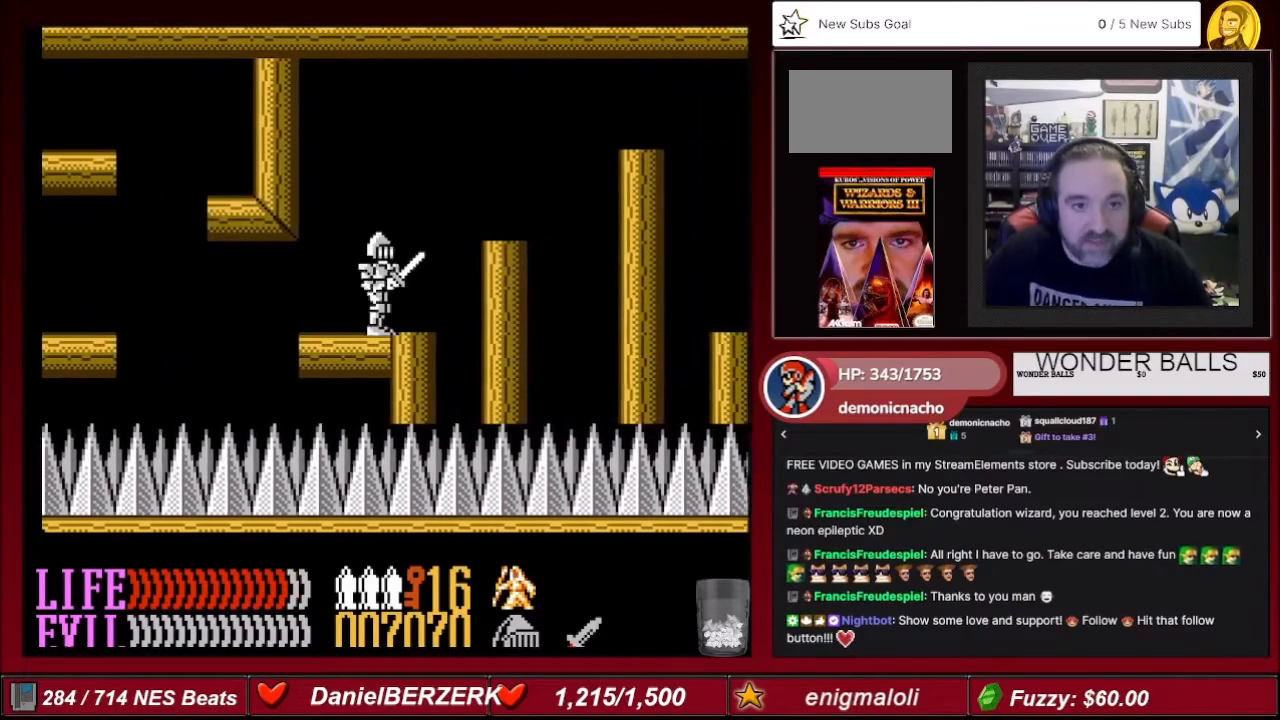
{"buttons": ["A", "DPAD_RIGHT"], "events": [[200, "DPAD_RIGHT", "up"], [500, "A", "down"], [500, "DPAD_RIGHT", "down"]]}
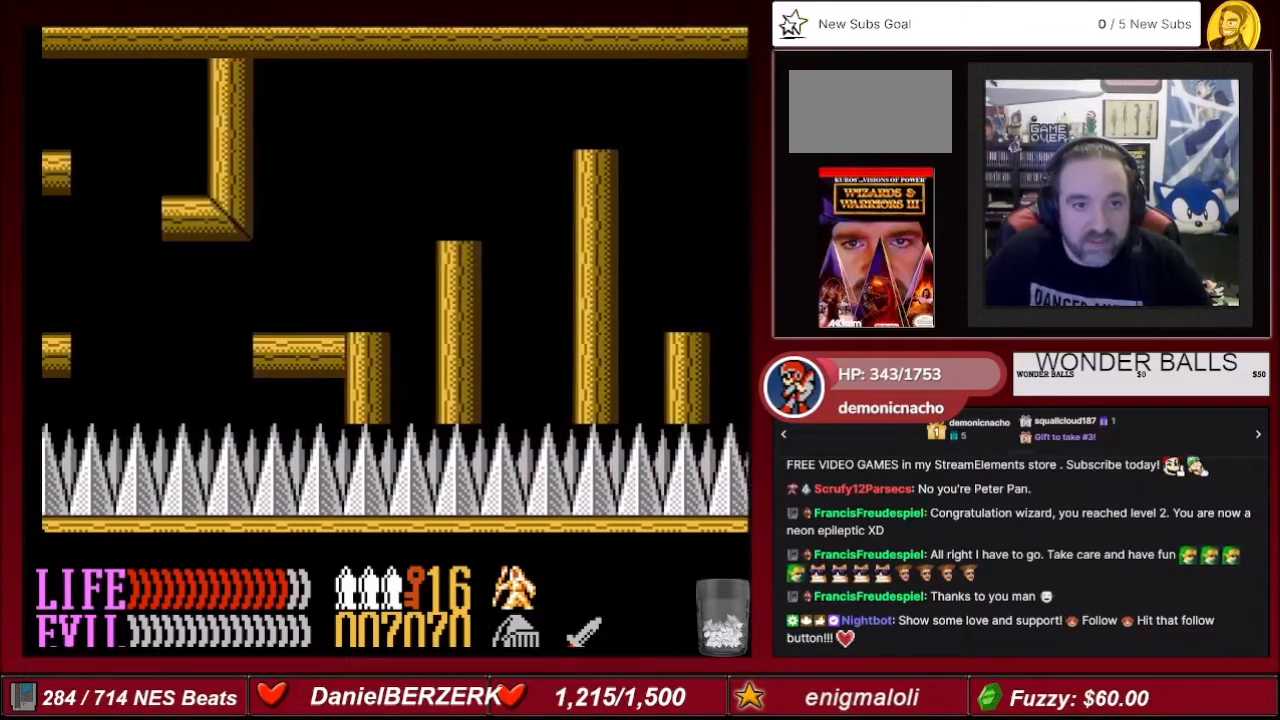
{"buttons": ["DPAD_RIGHT"], "events": [[301, "A", "up"]]}
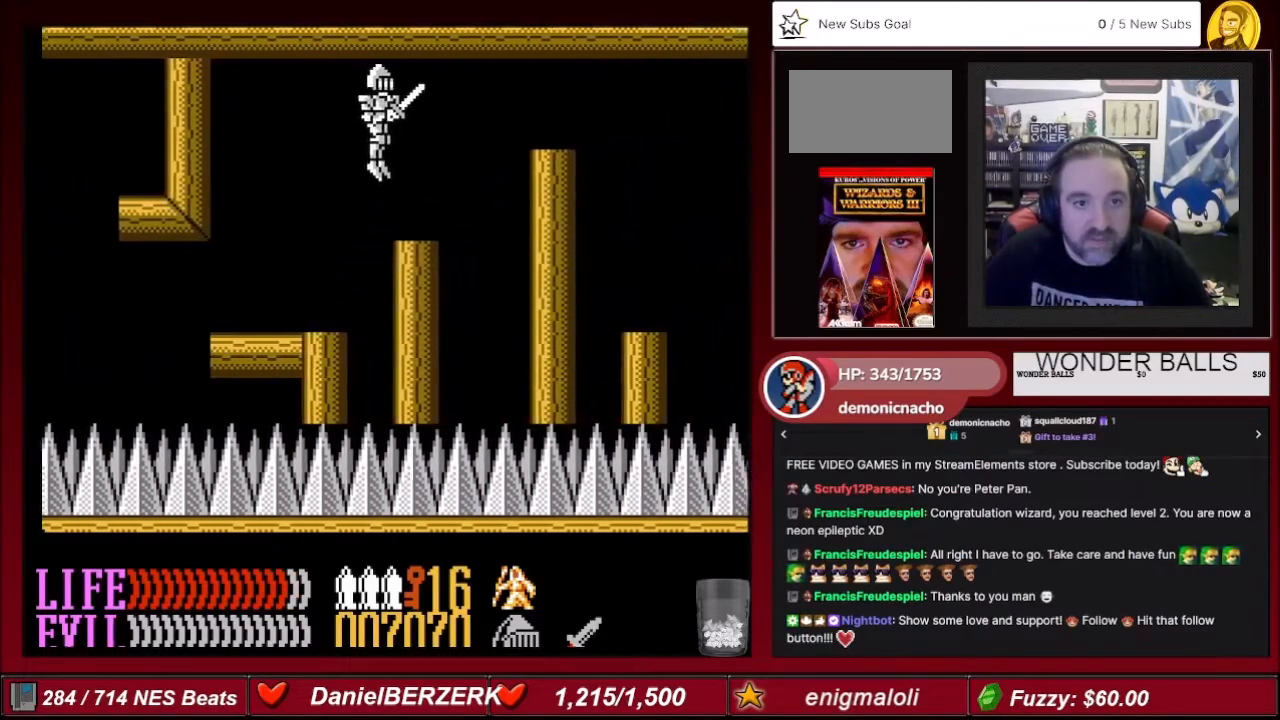
{"buttons": ["DPAD_RIGHT"], "events": [[33, "DPAD_RIGHT", "up"], [133, "DPAD_LEFT", "down"], [300, "DPAD_LEFT", "up"], [500, "DPAD_RIGHT", "down"]]}
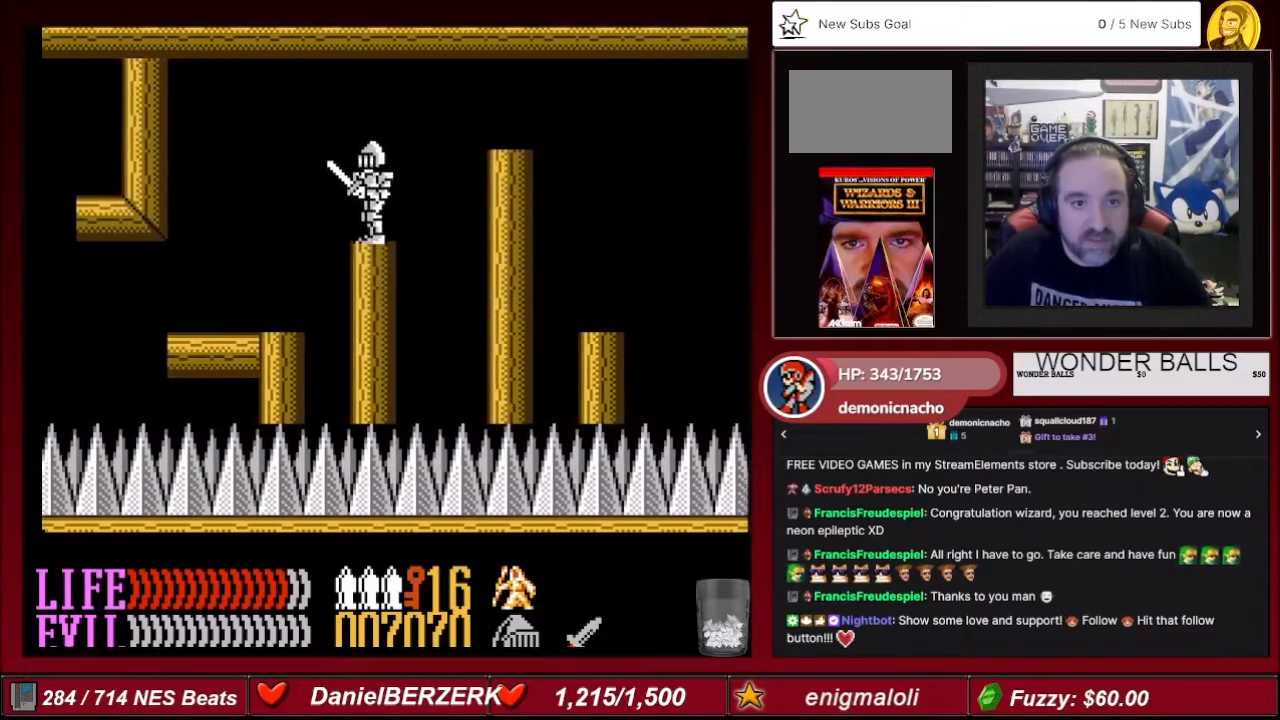
{"buttons": ["A", "DPAD_RIGHT"], "events": [[167, "A", "down"]]}
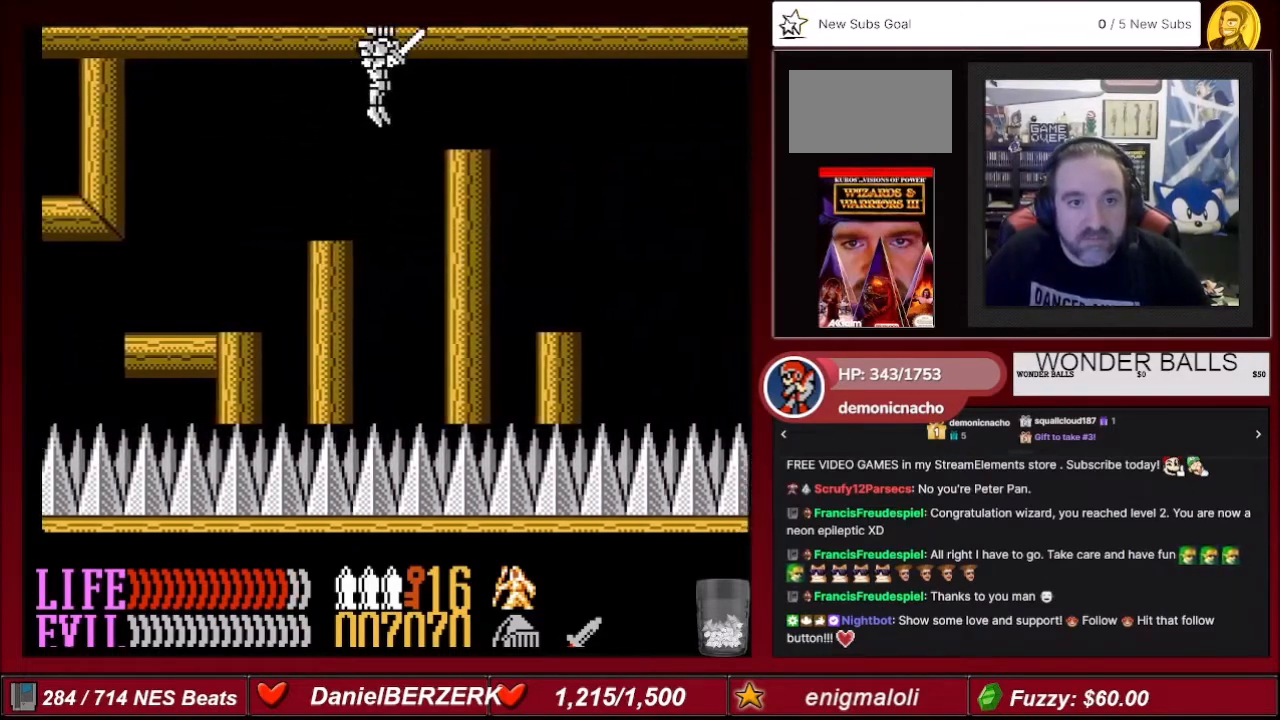
{"buttons": [], "events": [[200, "A", "up"], [267, "DPAD_RIGHT", "up"]]}
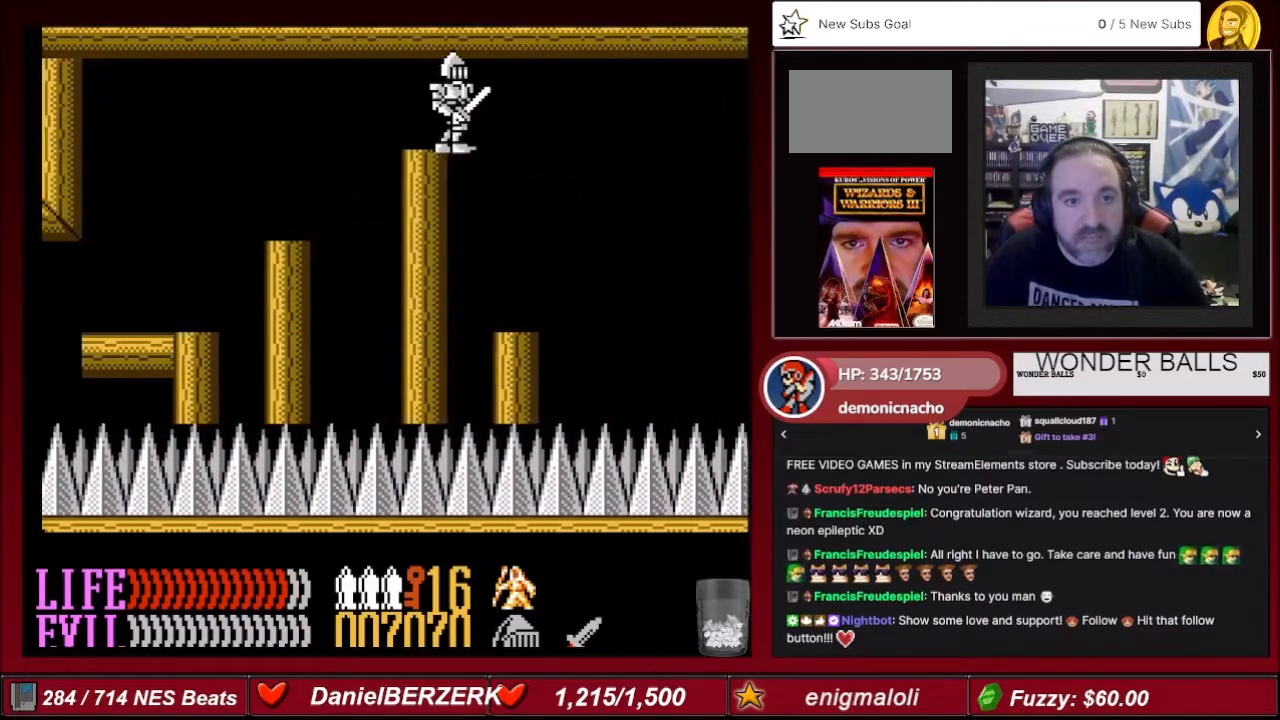
{"buttons": [], "events": [[201, "DPAD_RIGHT", "down"], [501, "DPAD_RIGHT", "up"]]}
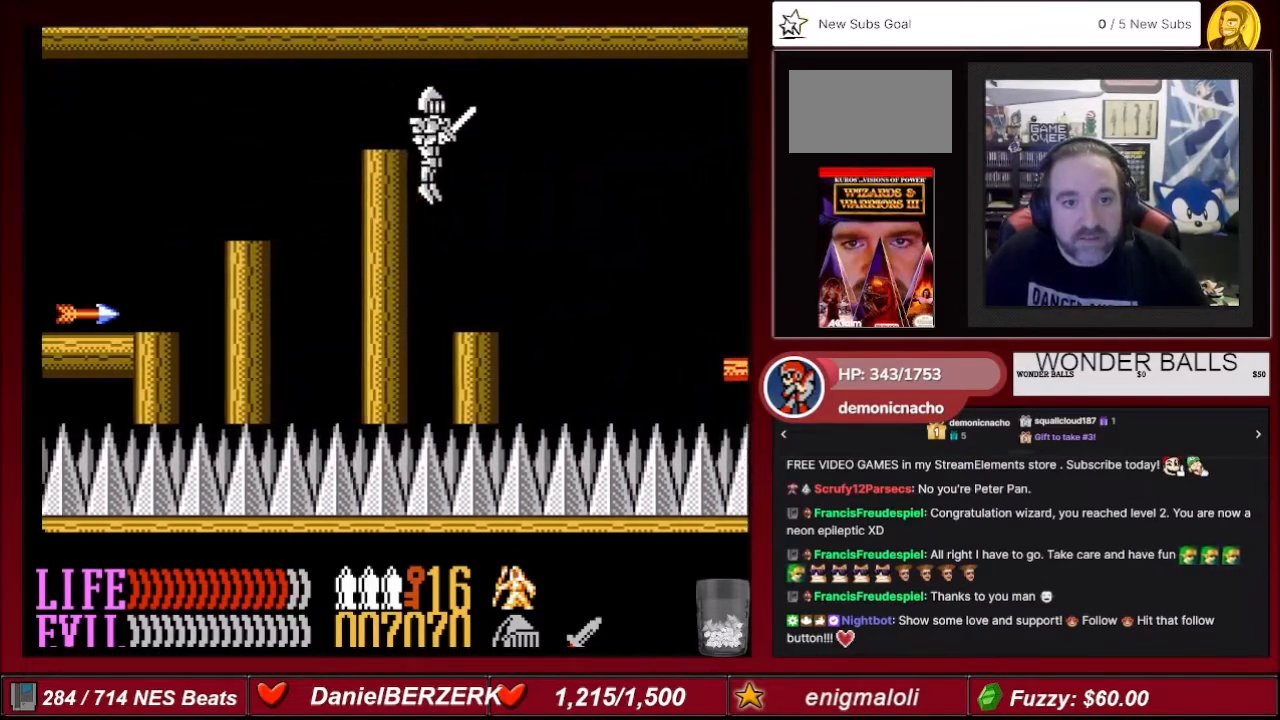
{"buttons": [], "events": [[167, "DPAD_RIGHT", "down"], [333, "DPAD_RIGHT", "up"], [434, "DPAD_LEFT", "down"], [500, "DPAD_LEFT", "up"]]}
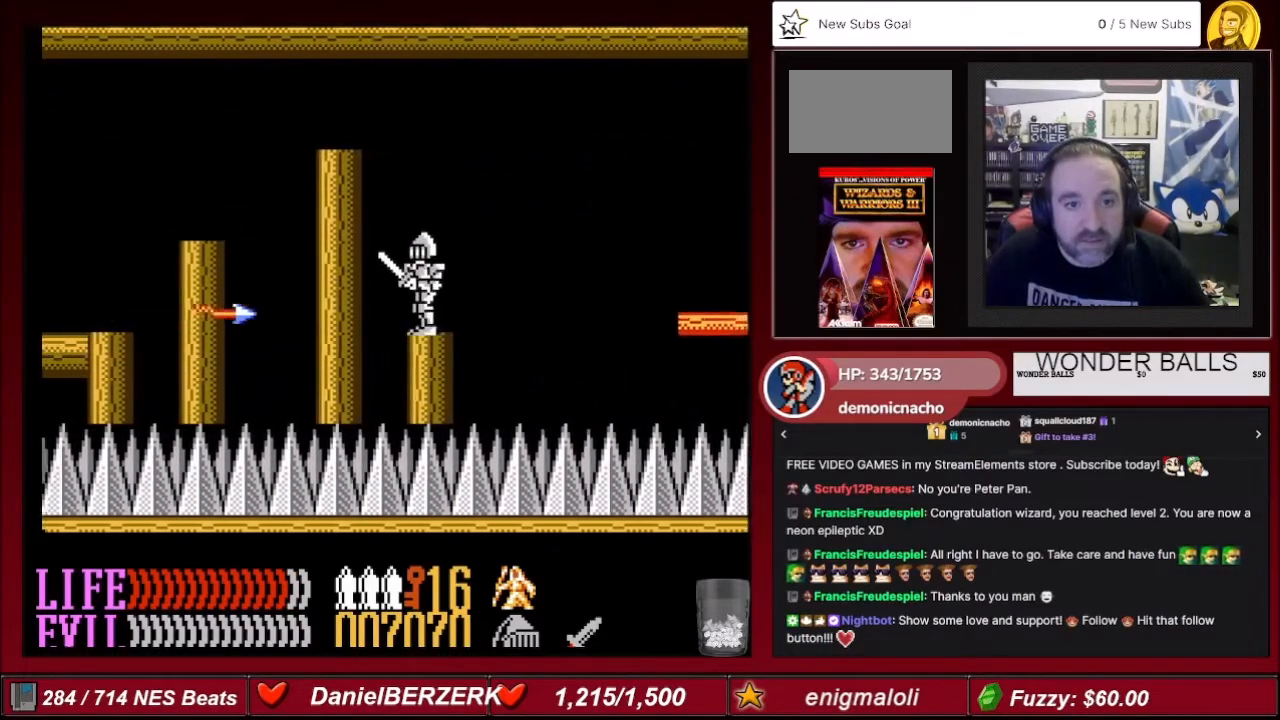
{"buttons": [], "events": [[134, "A", "down"], [367, "A", "up"]]}
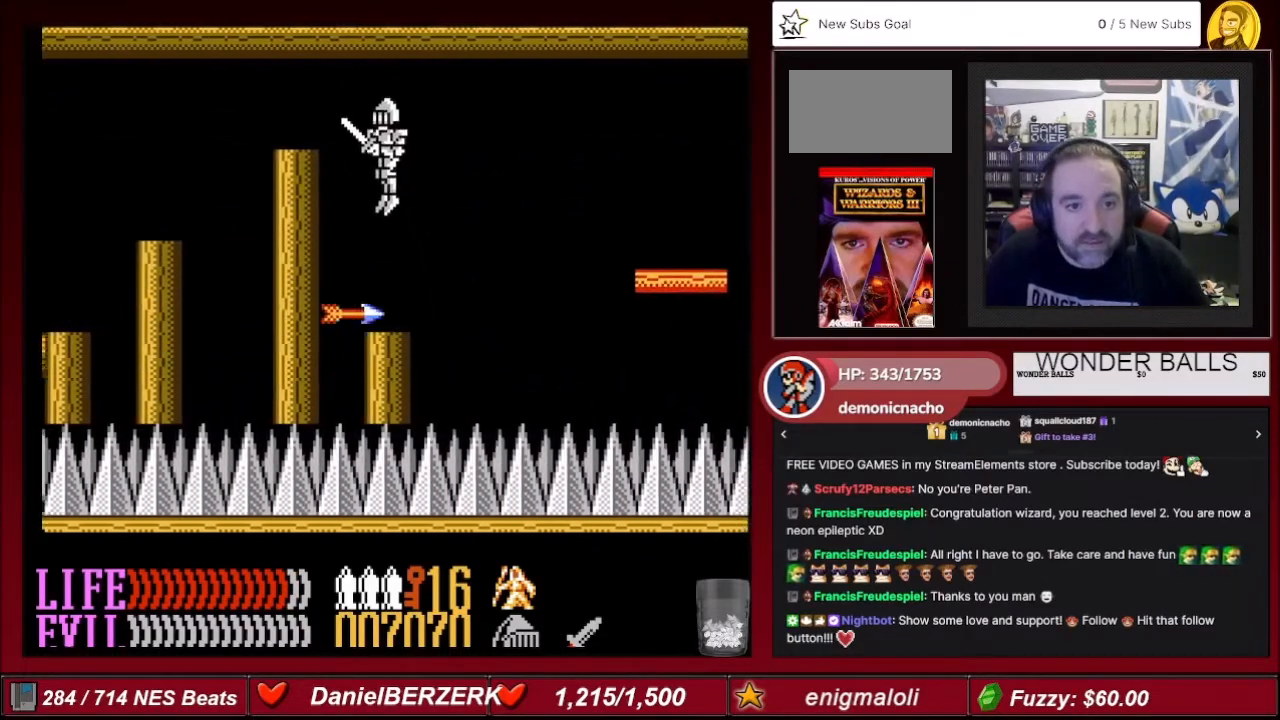
{"buttons": [], "events": [[233, "DPAD_LEFT", "down"], [400, "DPAD_LEFT", "up"]]}
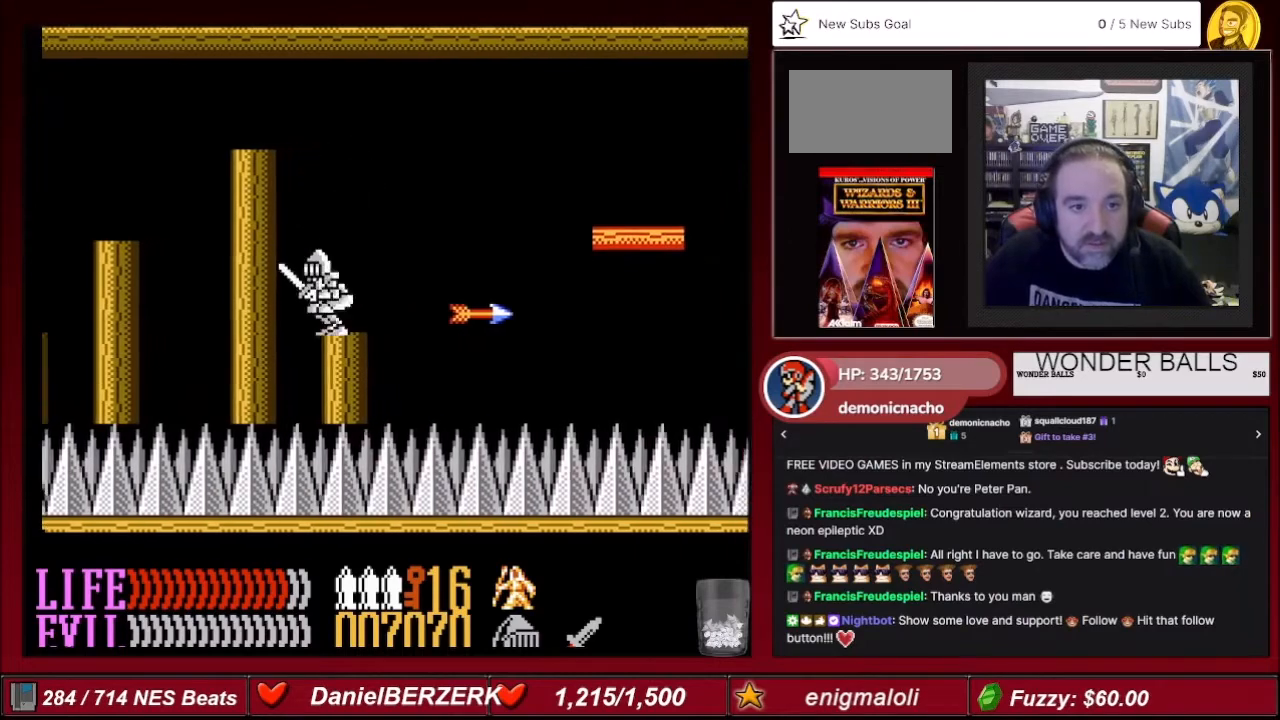
{"buttons": [], "events": [[201, "DPAD_LEFT", "down"], [267, "DPAD_LEFT", "up"]]}
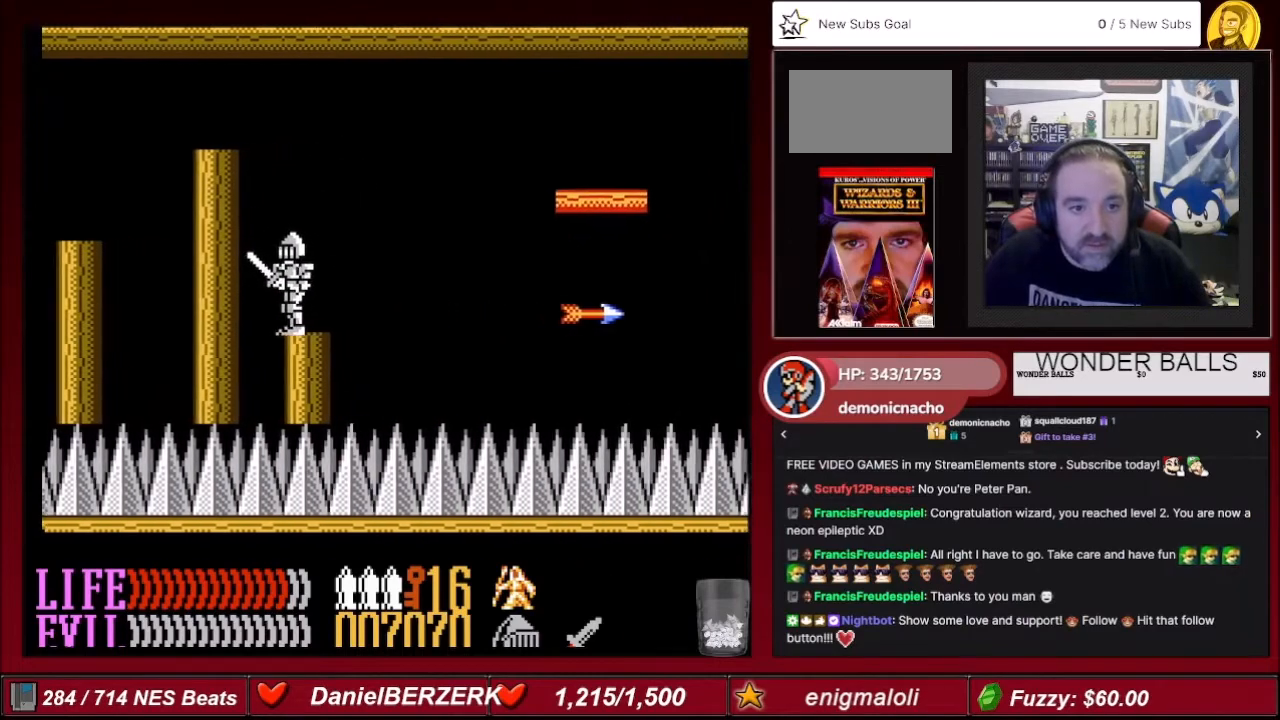
{"buttons": ["A", "DPAD_RIGHT"], "events": [[33, "DPAD_RIGHT", "down"], [333, "A", "down"]]}
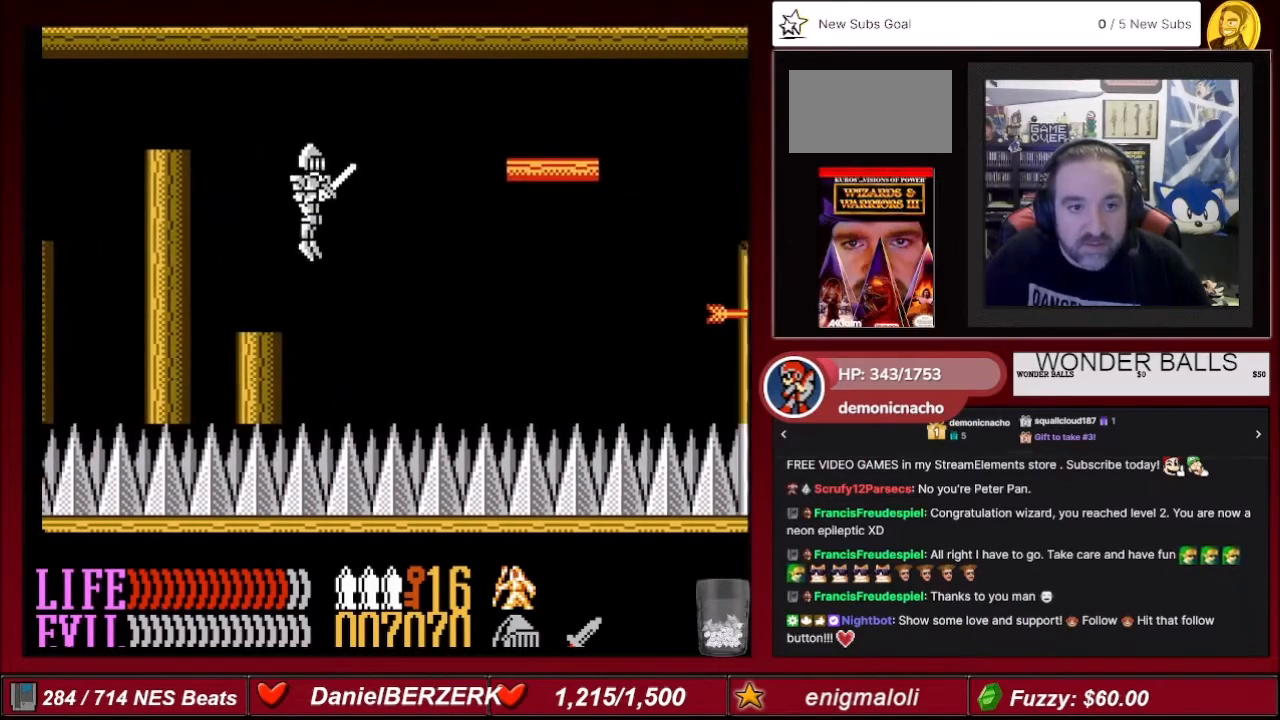
{"buttons": ["A", "DPAD_RIGHT"], "events": []}
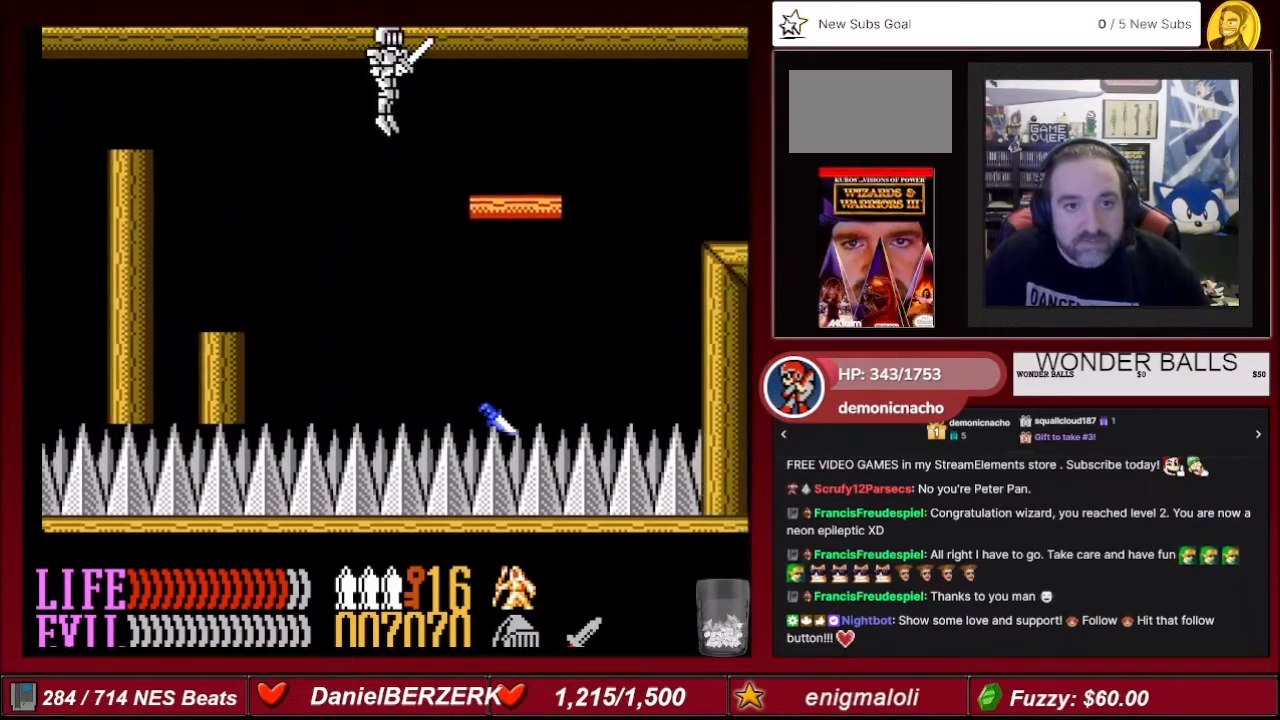
{"buttons": ["DPAD_LEFT"], "events": [[200, "A", "up"], [267, "DPAD_RIGHT", "up"], [400, "DPAD_LEFT", "down"]]}